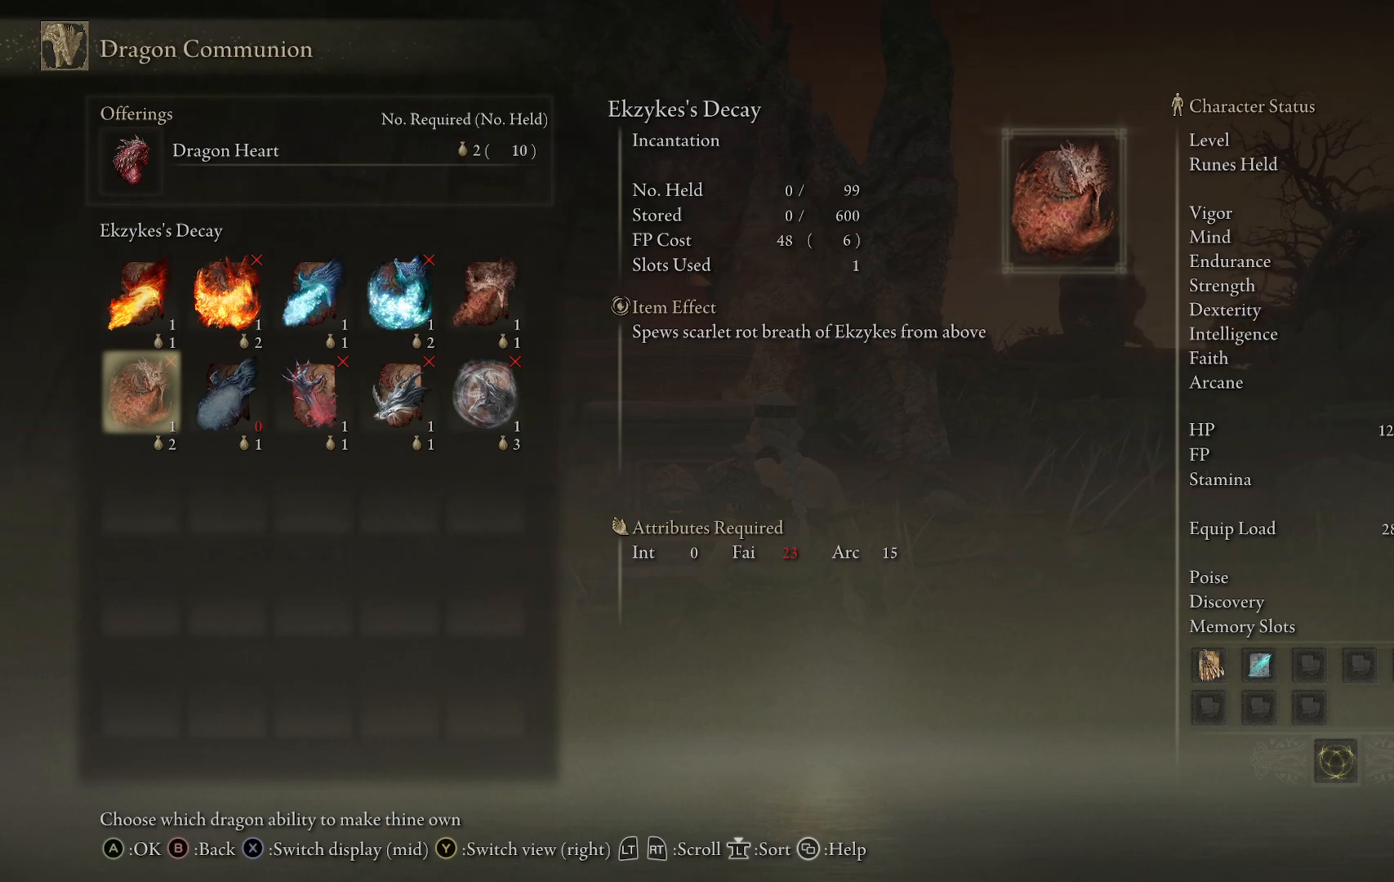
Gameplay with a controller (Xbox layout); each line is a JSON object with the inputs held at the frame after it. "events" lists button and stick changes between this image and that frame as [ms after this image, input, new state], when the widget could be followed in between. Not read: L3 R3.
{"buttons": ["DPAD_LEFT"], "left_stick": "center", "right_stick": "center", "events": [[100, "right_stick", "center"], [450, "DPAD_LEFT", "down"]]}
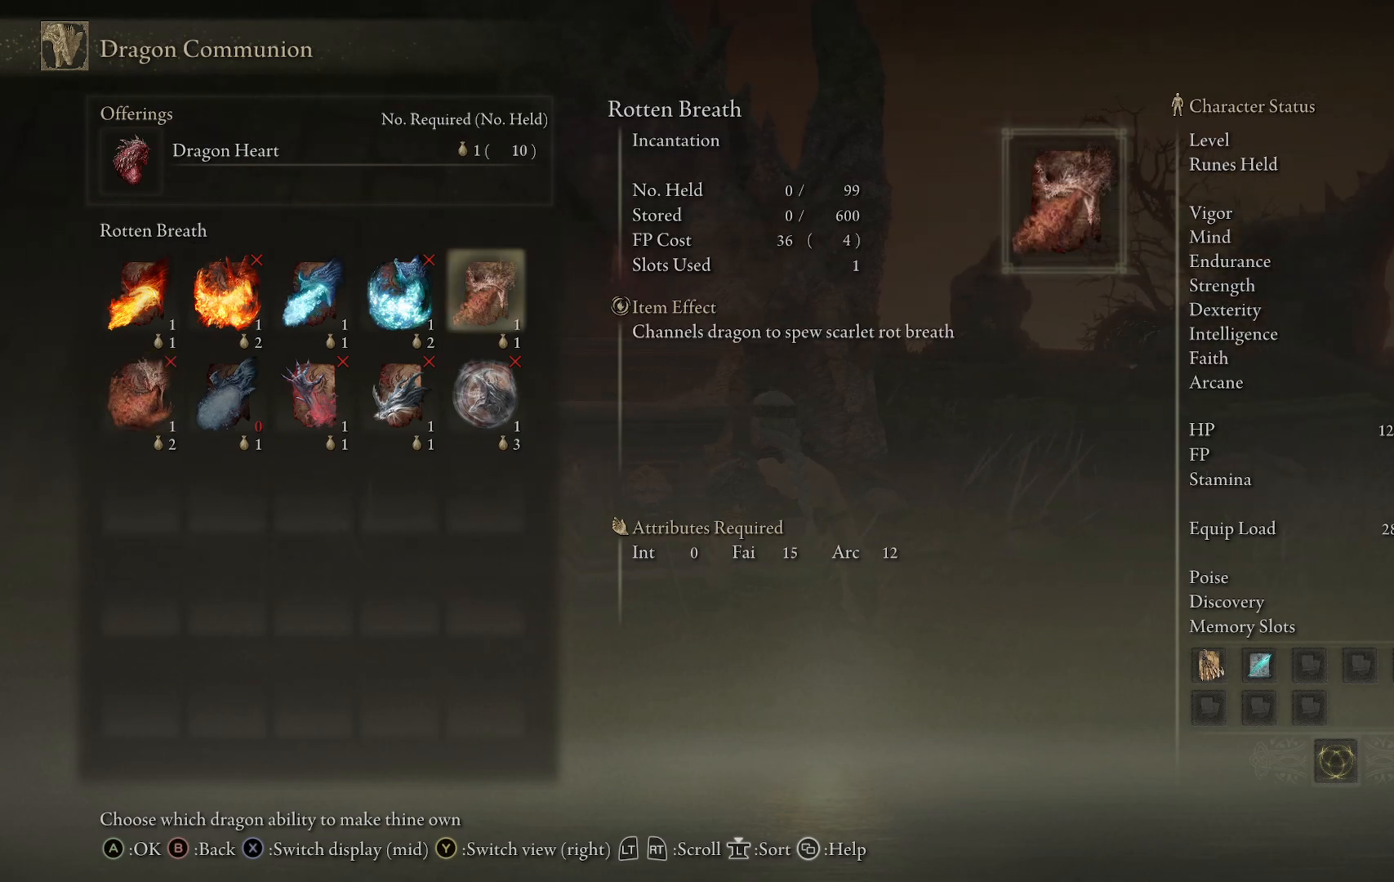
{"buttons": [], "left_stick": "center", "right_stick": "center", "events": [[67, "DPAD_LEFT", "up"]]}
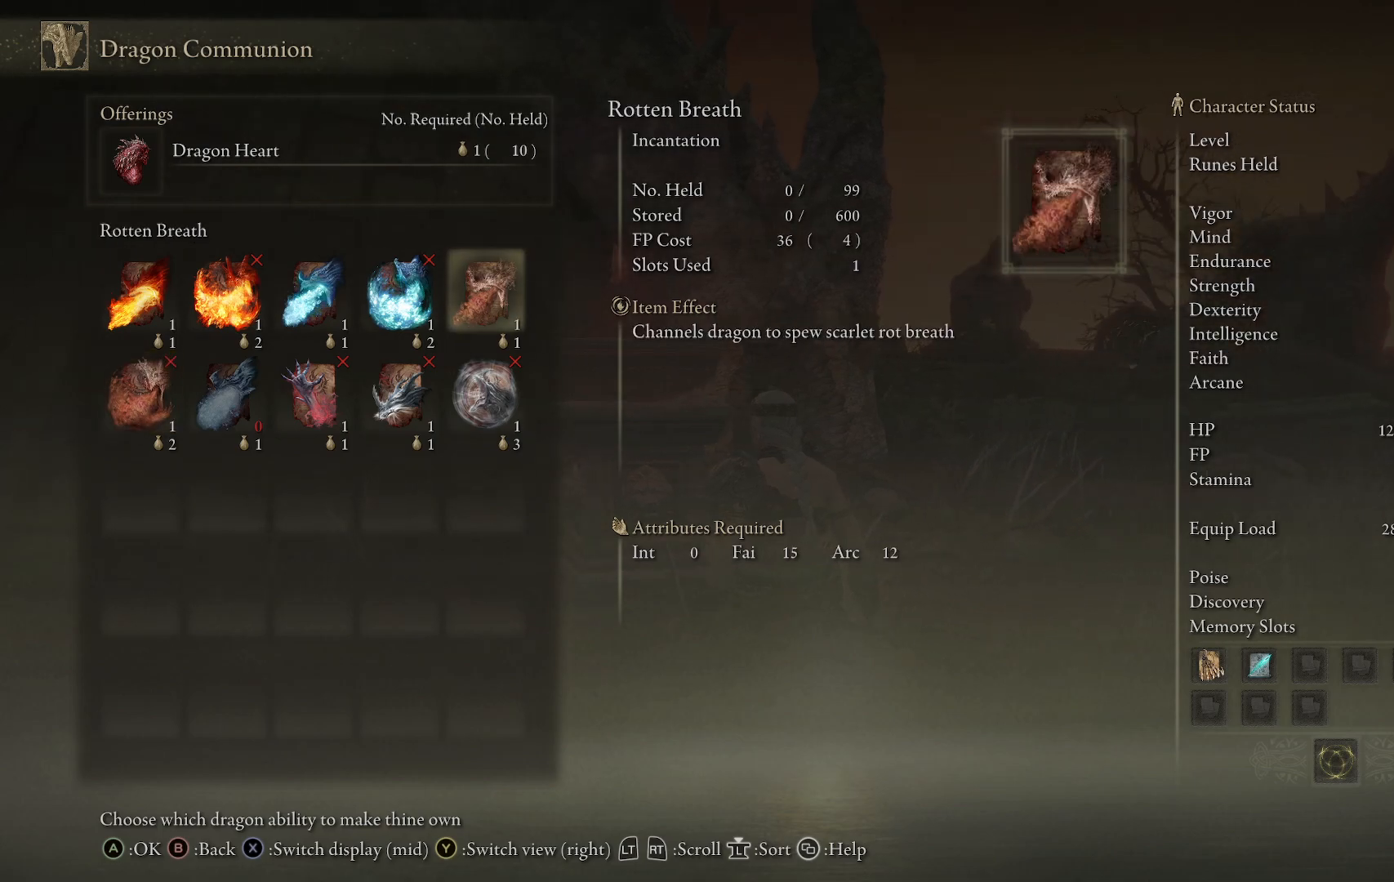
{"buttons": [], "left_stick": "center", "right_stick": "center", "events": []}
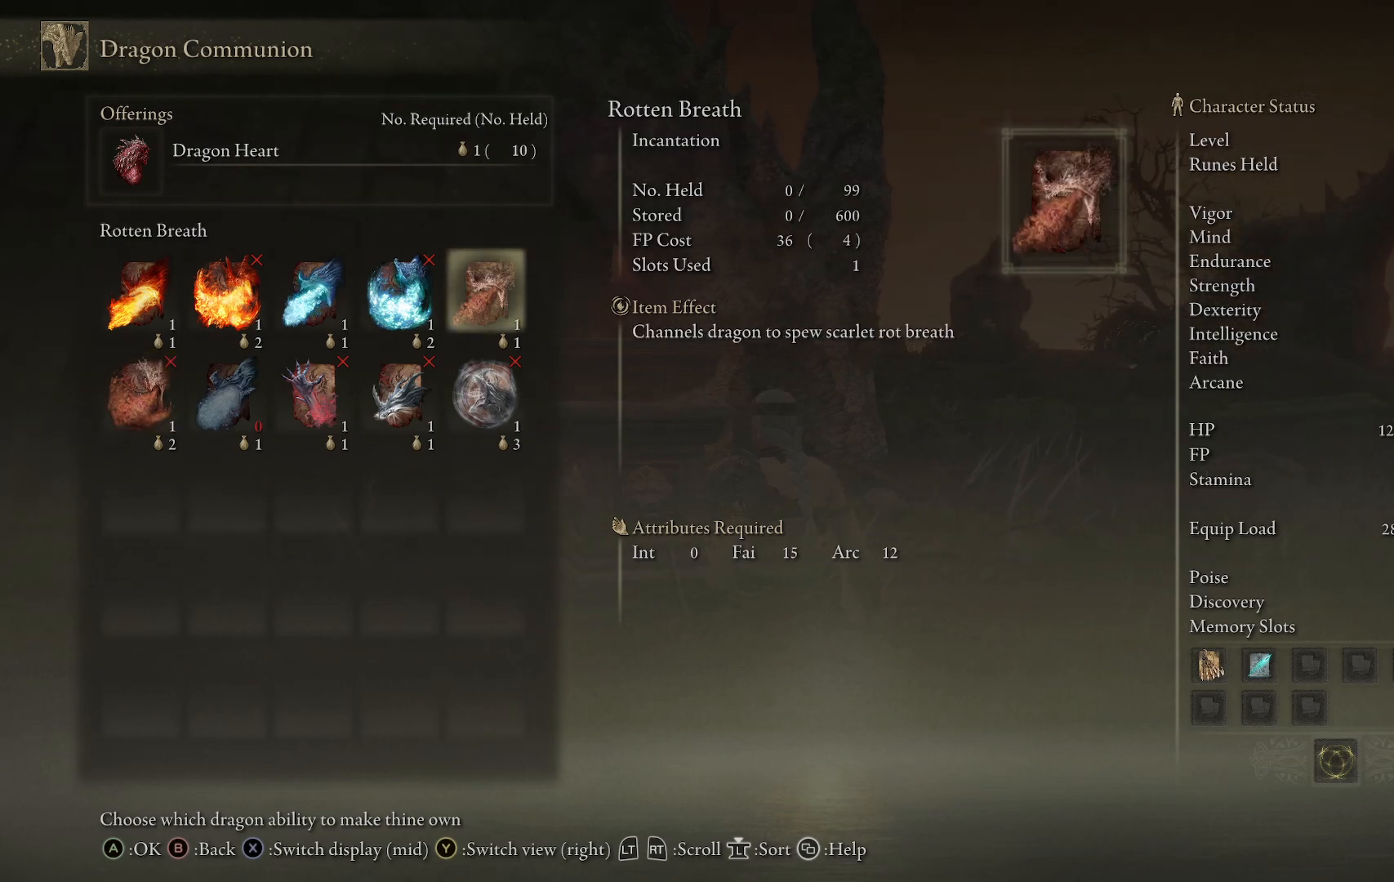
{"buttons": [], "left_stick": "center", "right_stick": "center", "events": []}
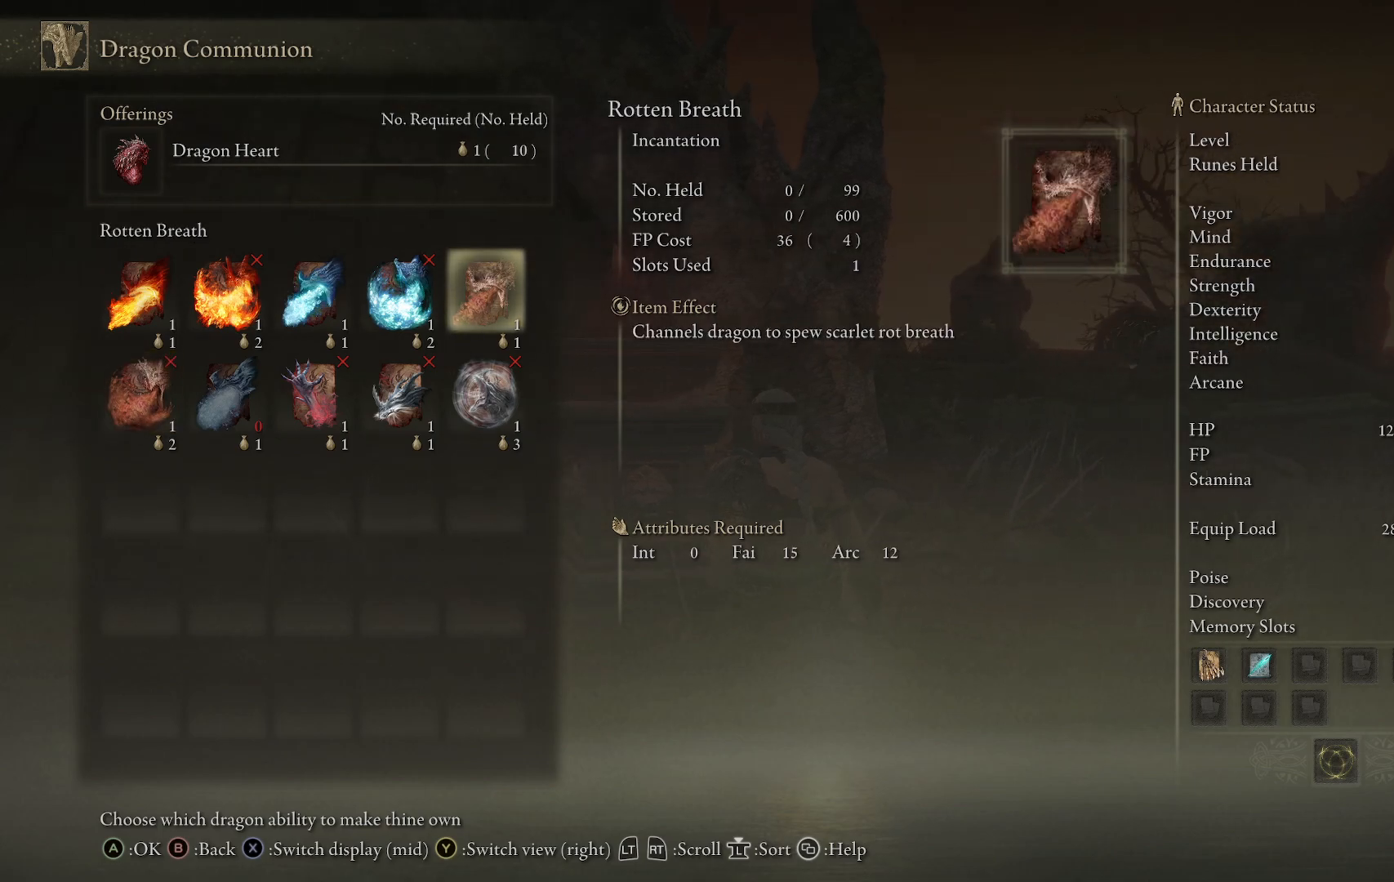
{"buttons": [], "left_stick": "center", "right_stick": "center", "events": []}
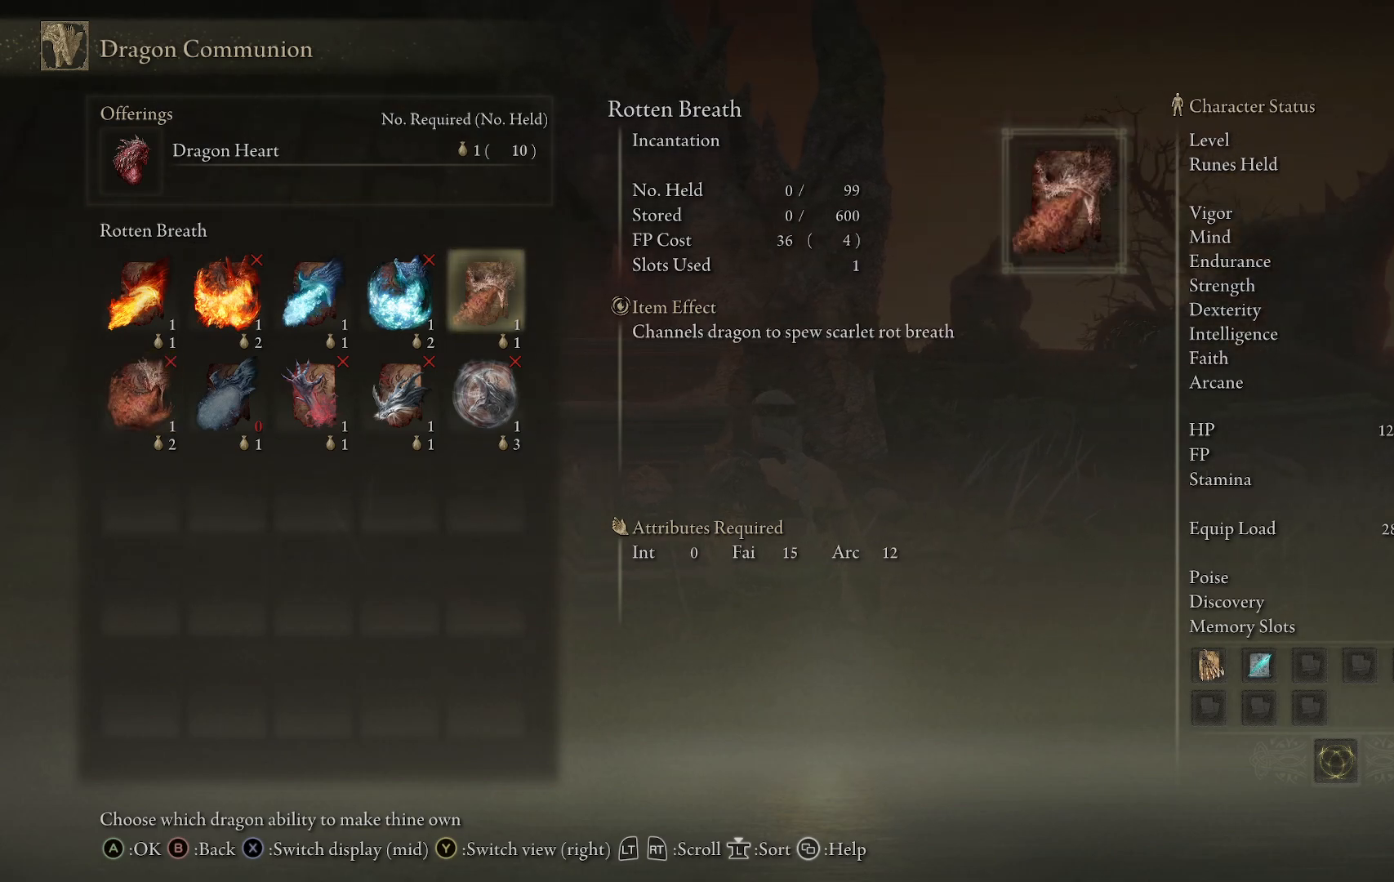
{"buttons": [], "left_stick": "center", "right_stick": "center", "events": []}
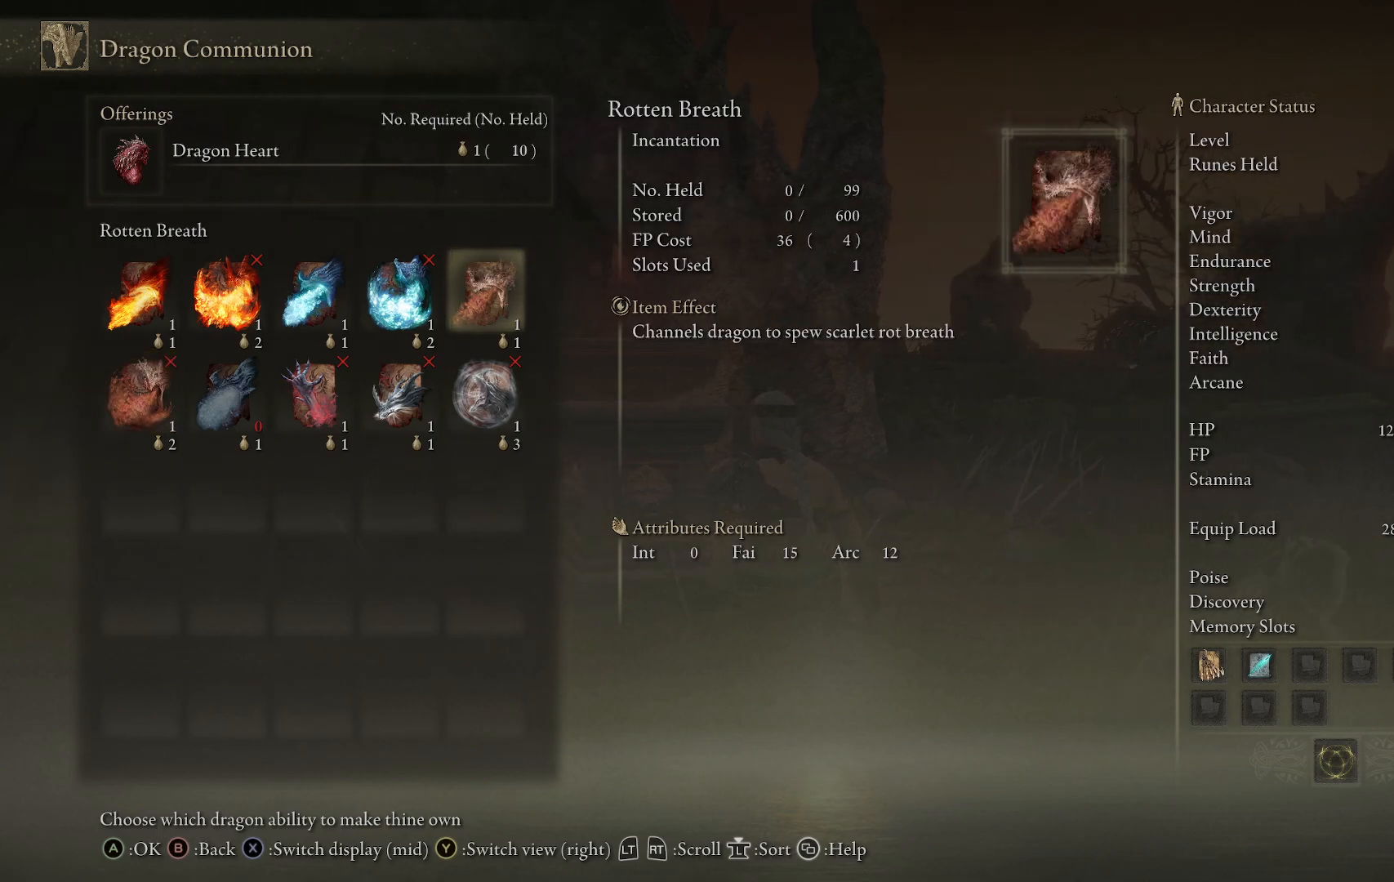
{"buttons": [], "left_stick": "center", "right_stick": "center", "events": []}
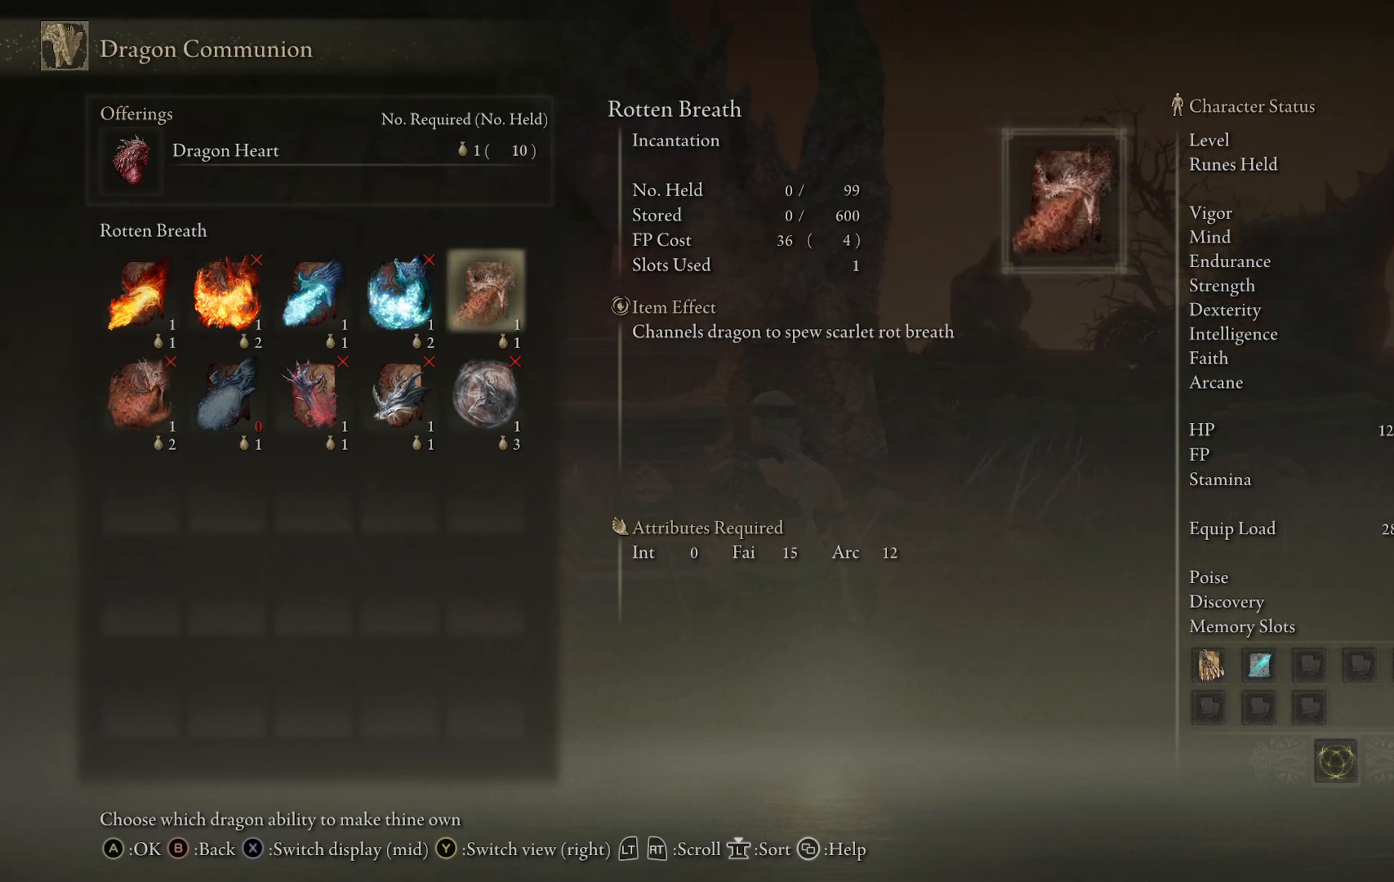
{"buttons": [], "left_stick": "center", "right_stick": "center", "events": []}
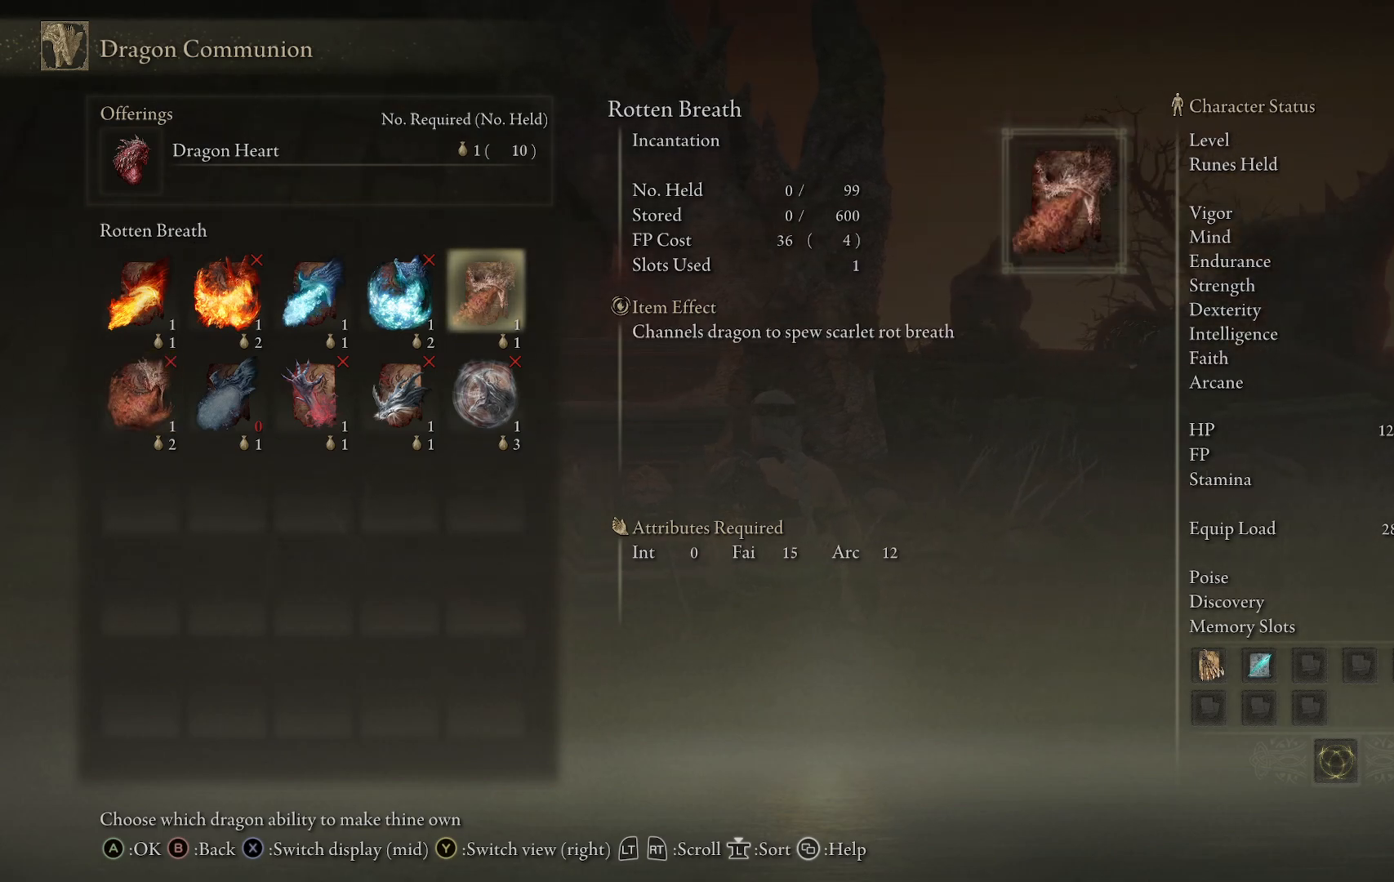
{"buttons": [], "left_stick": "center", "right_stick": "left", "events": [[183, "right_stick", "left"]]}
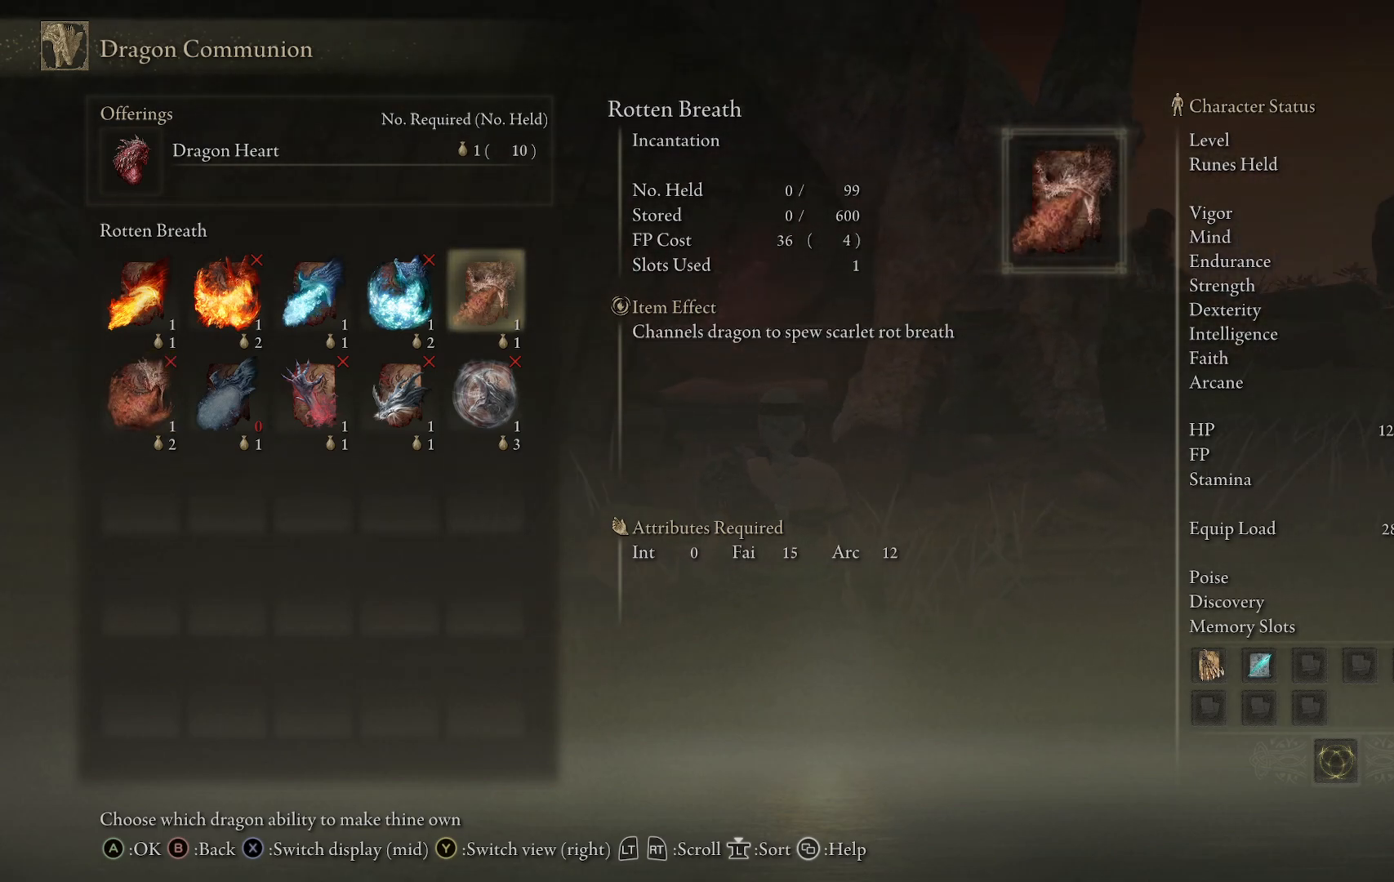
{"buttons": [], "left_stick": "center", "right_stick": "center", "events": [[117, "right_stick", "center"]]}
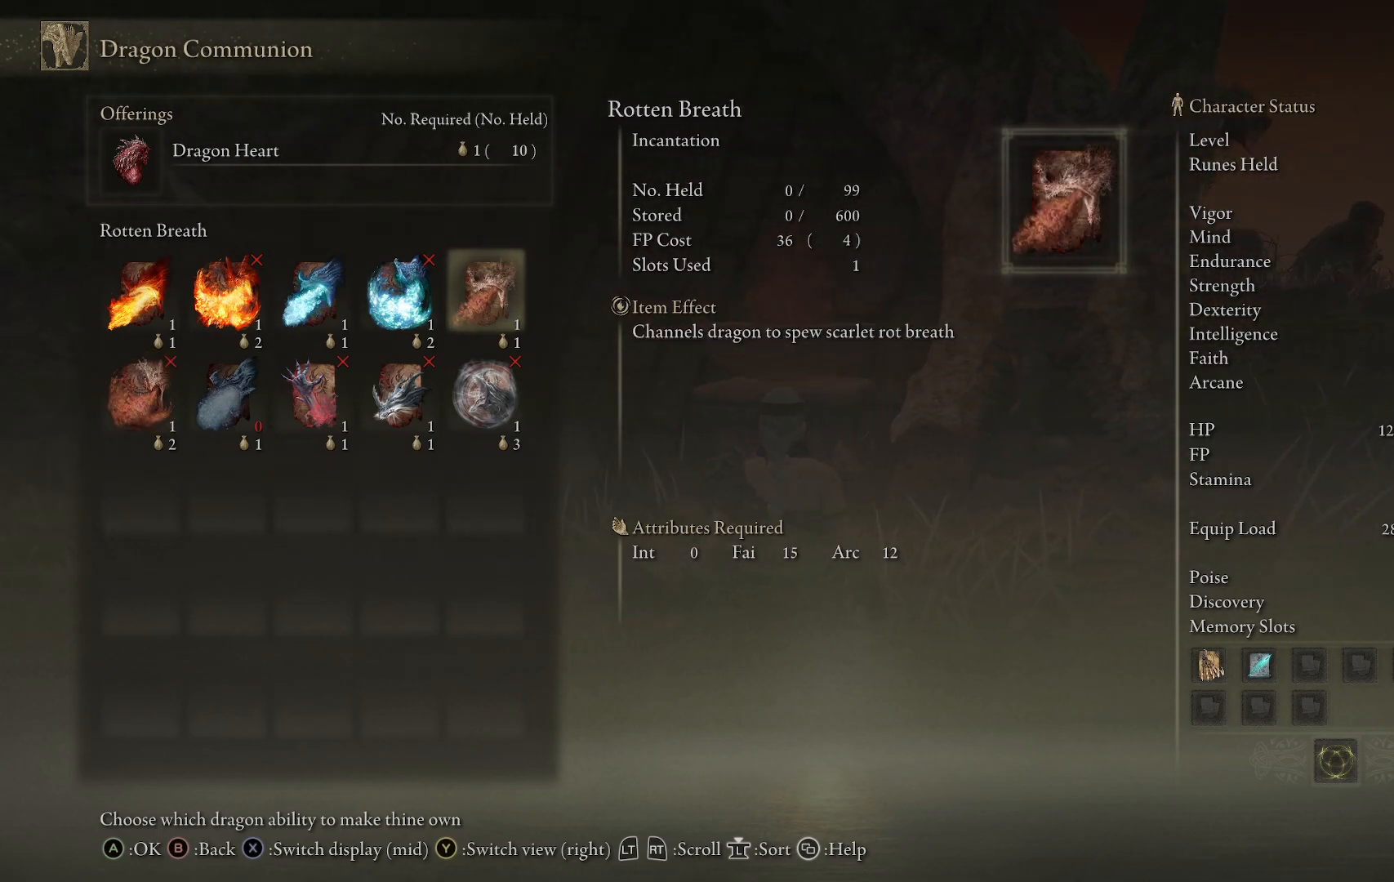
{"buttons": [], "left_stick": "center", "right_stick": "center", "events": []}
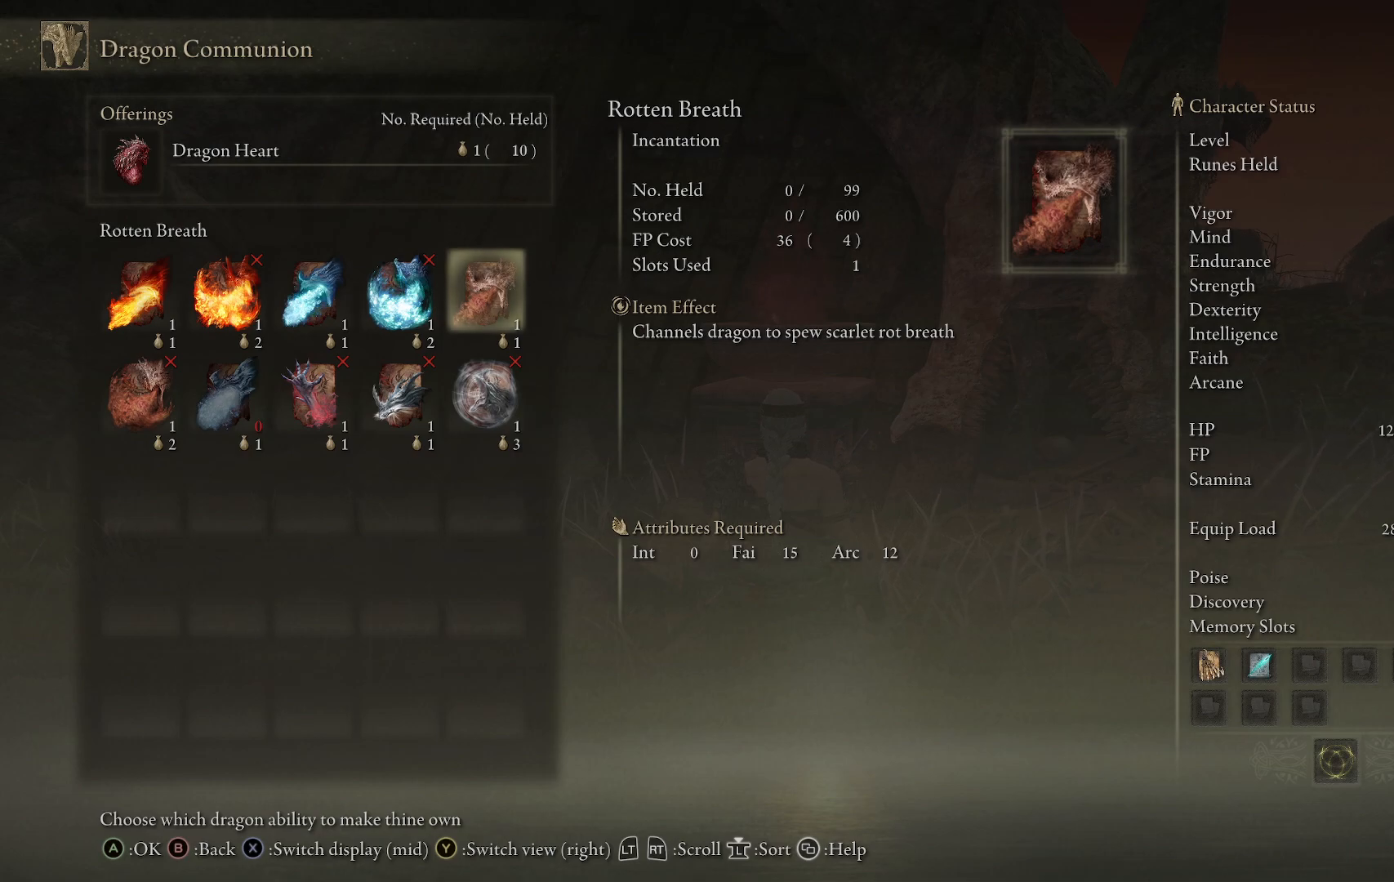
{"buttons": [], "left_stick": "center", "right_stick": "right", "events": [[317, "right_stick", "right"]]}
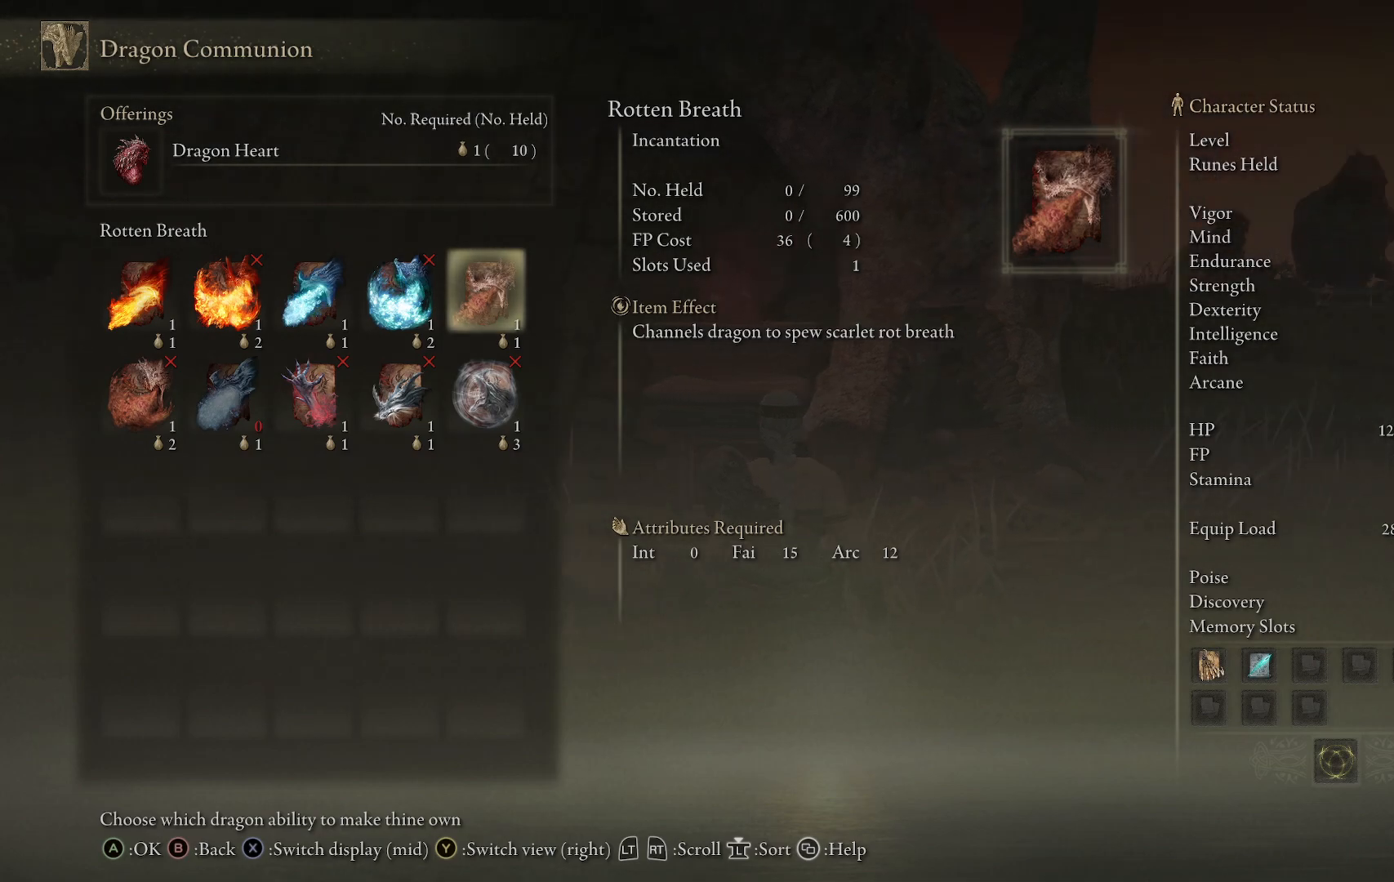
{"buttons": [], "left_stick": "center", "right_stick": "center", "events": [[150, "right_stick", "center"]]}
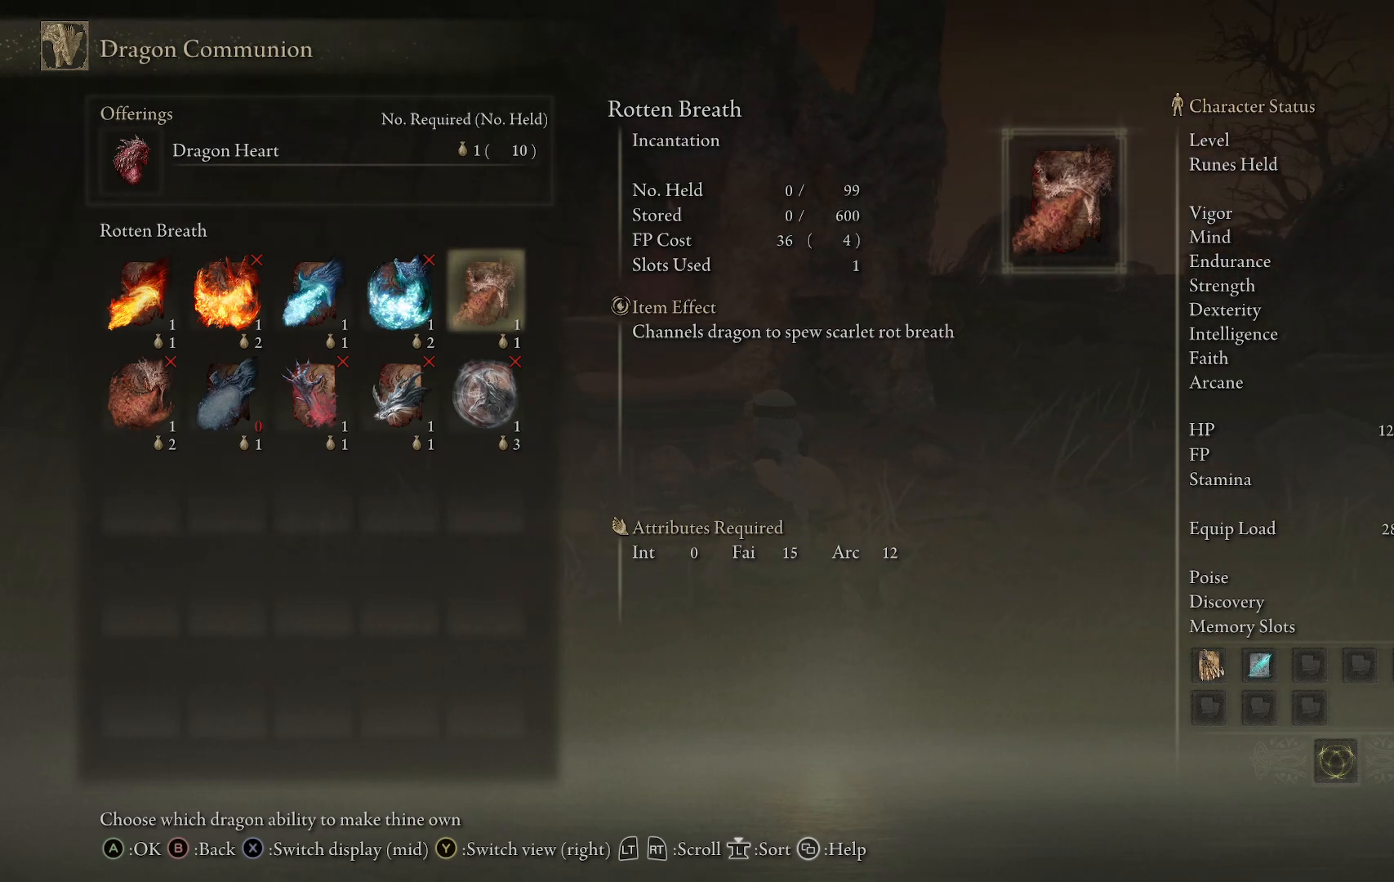
{"buttons": [], "left_stick": "center", "right_stick": "right", "events": [[283, "right_stick", "right"]]}
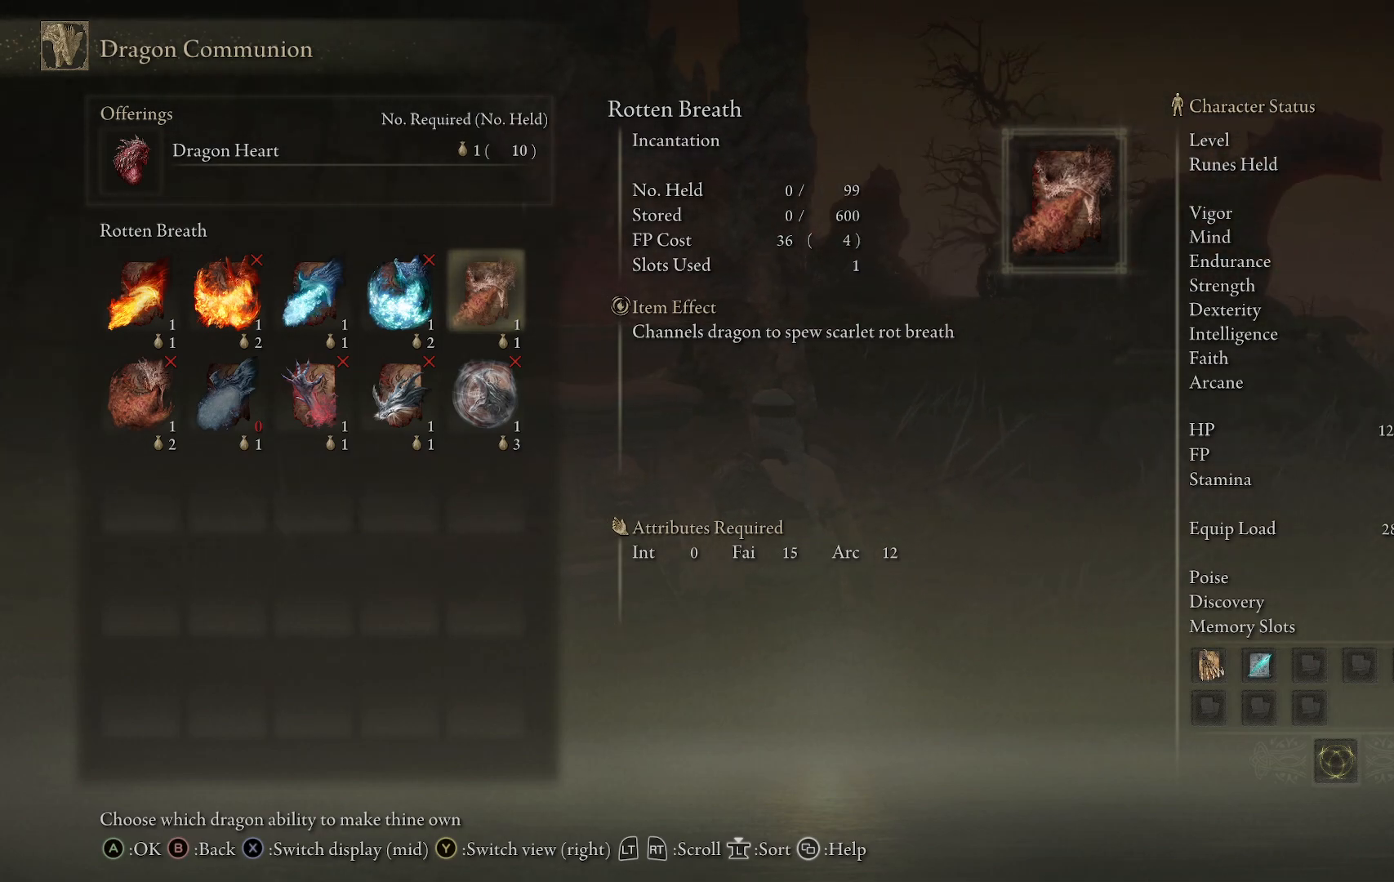
{"buttons": [], "left_stick": "center", "right_stick": "center", "events": [[117, "right_stick", "center"]]}
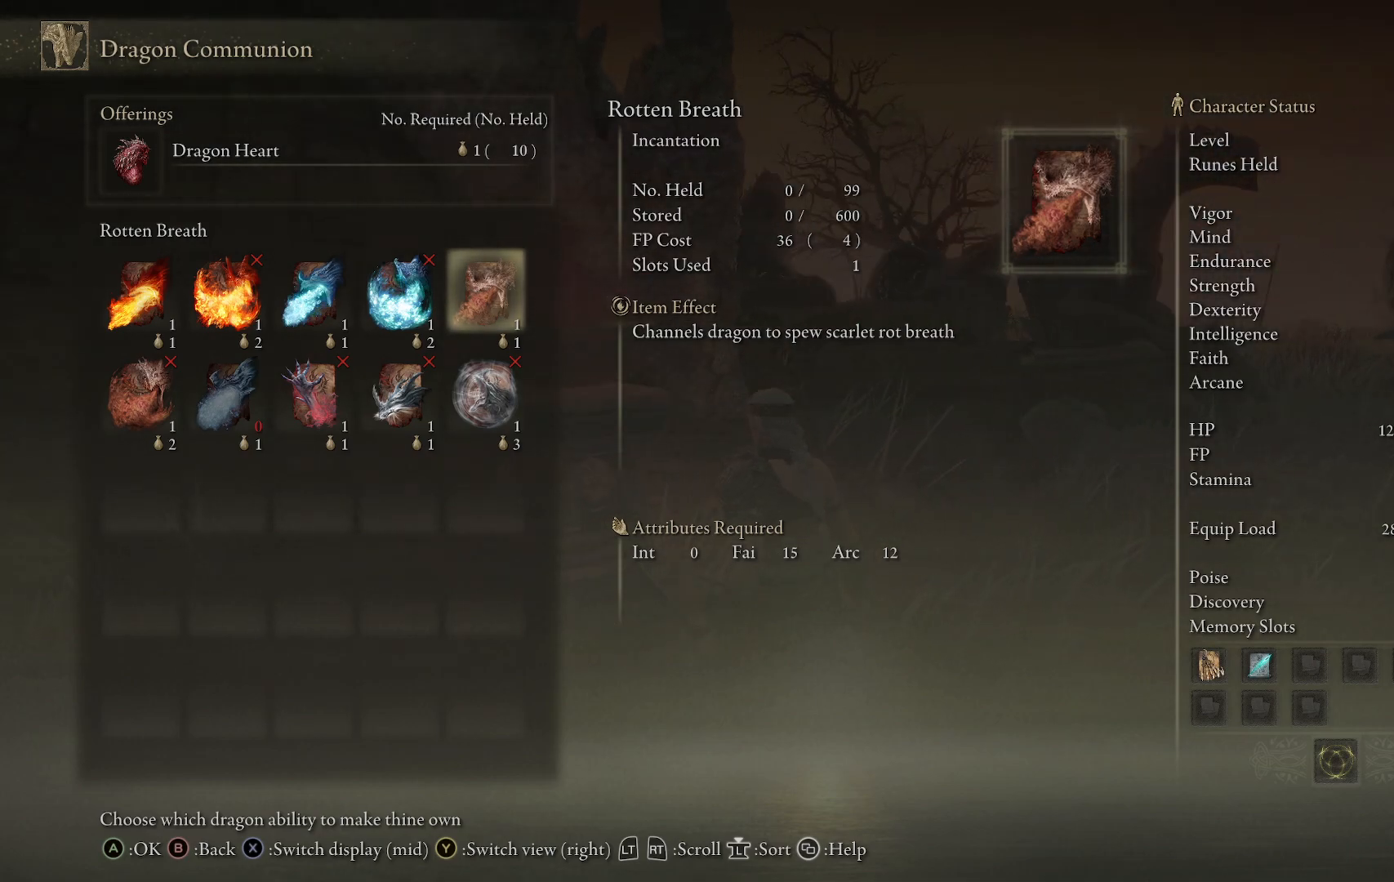
{"buttons": [], "left_stick": "center", "right_stick": "center", "events": []}
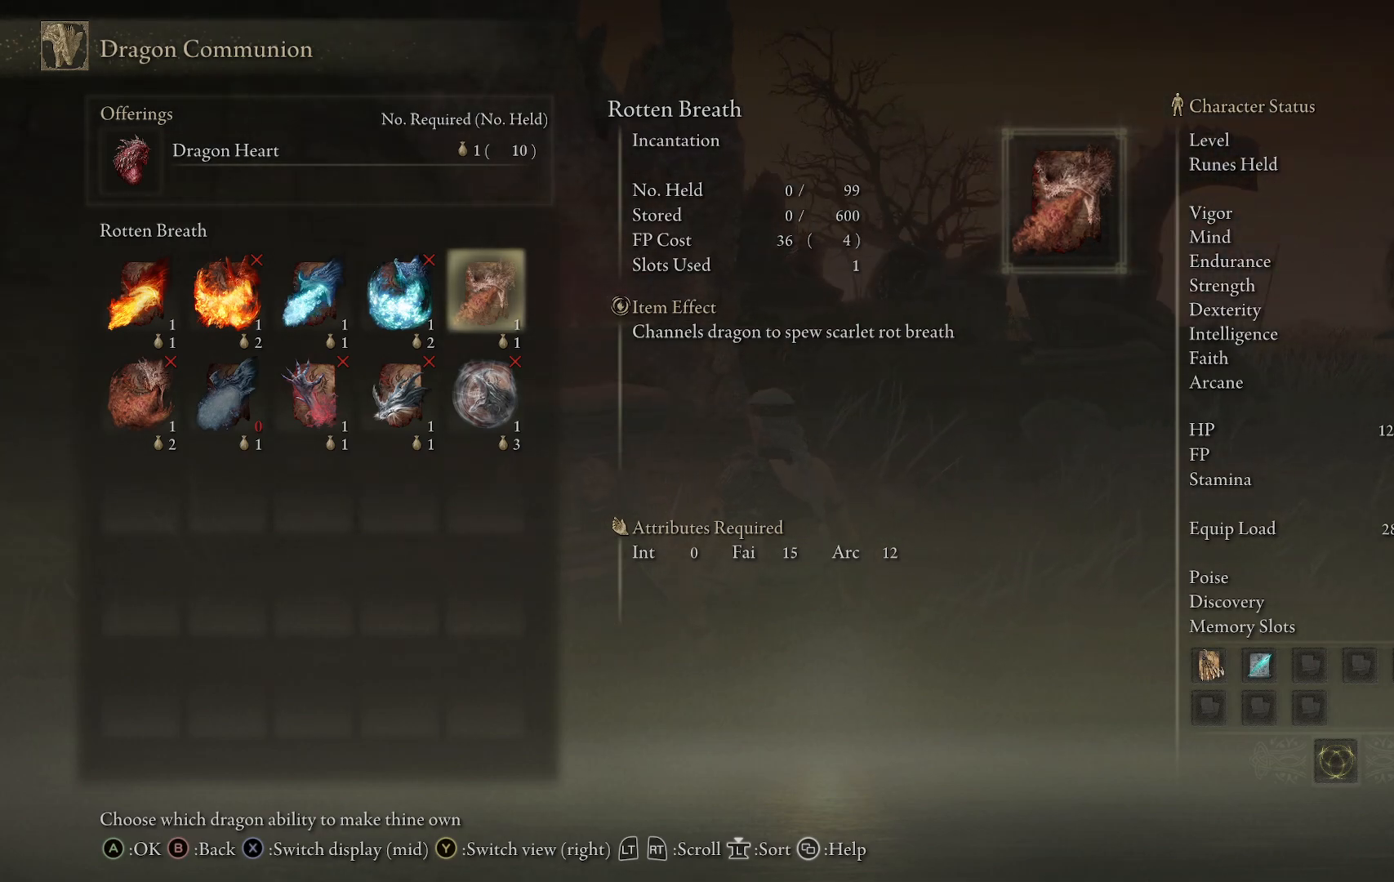
{"buttons": [], "left_stick": "center", "right_stick": "center", "events": []}
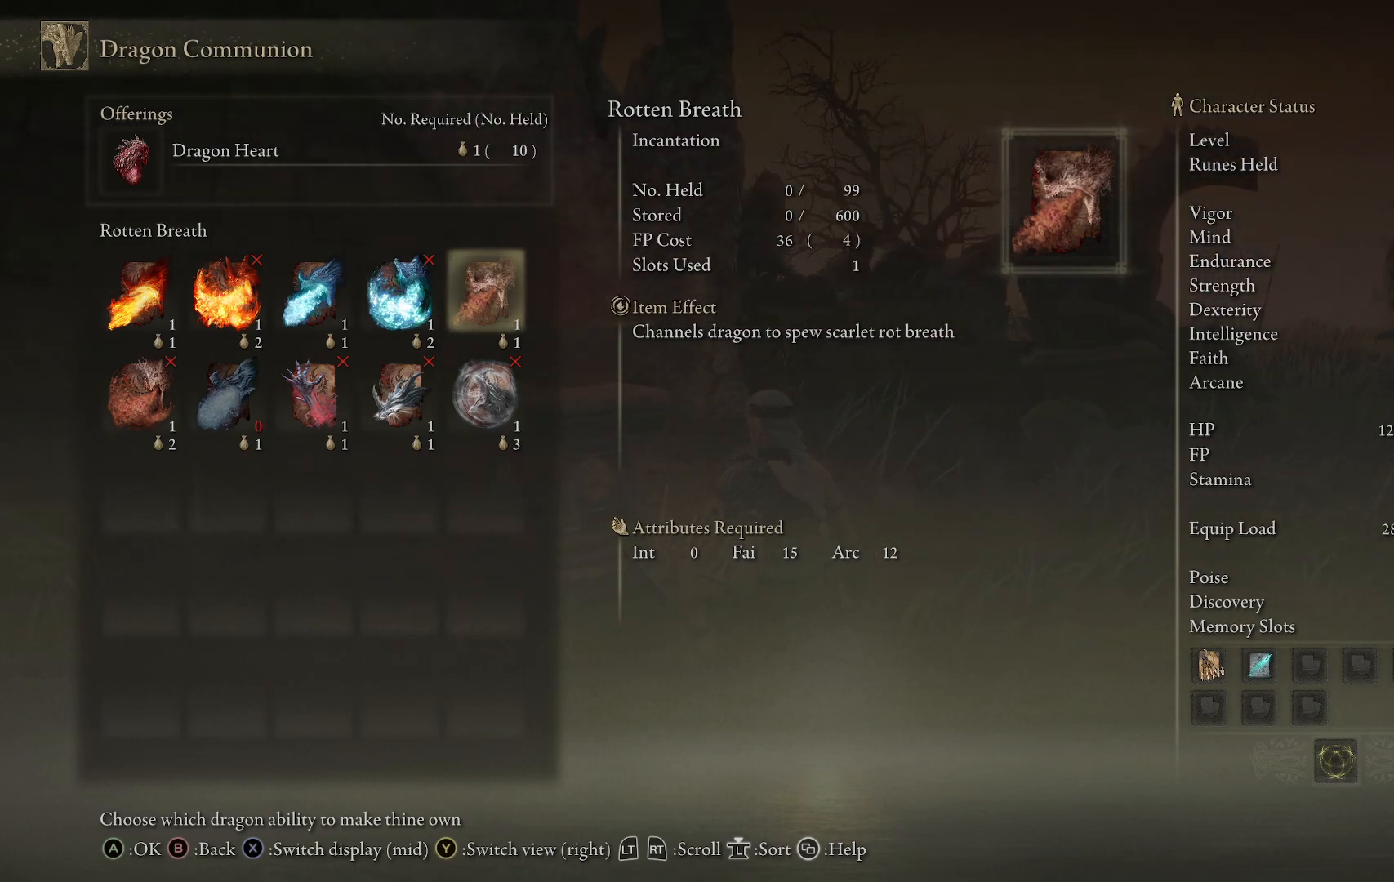
{"buttons": [], "left_stick": "center", "right_stick": "center", "events": [[300, "B", "down"], [467, "B", "up"]]}
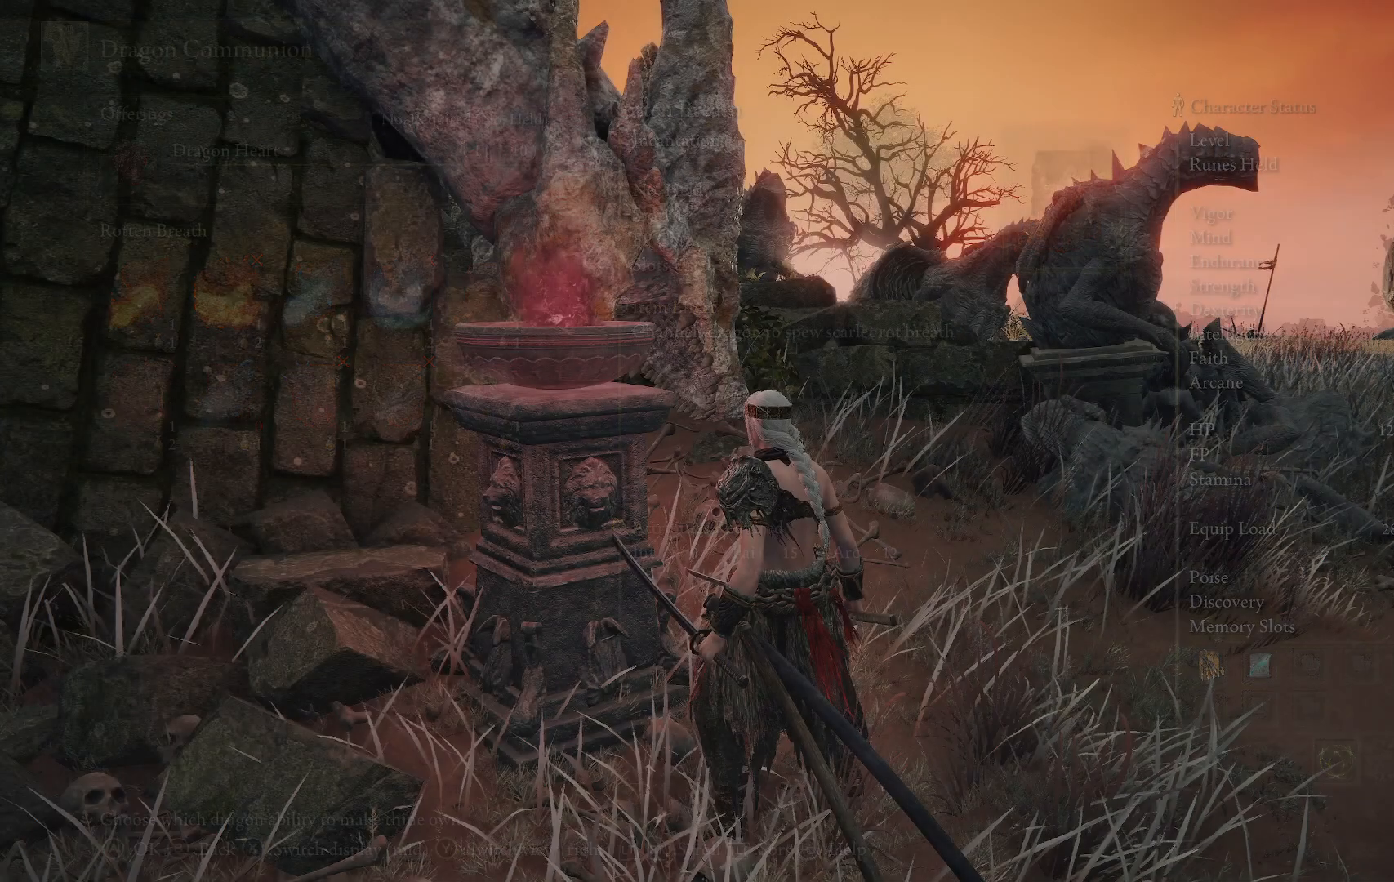
{"buttons": [], "left_stick": "center", "right_stick": "center", "events": []}
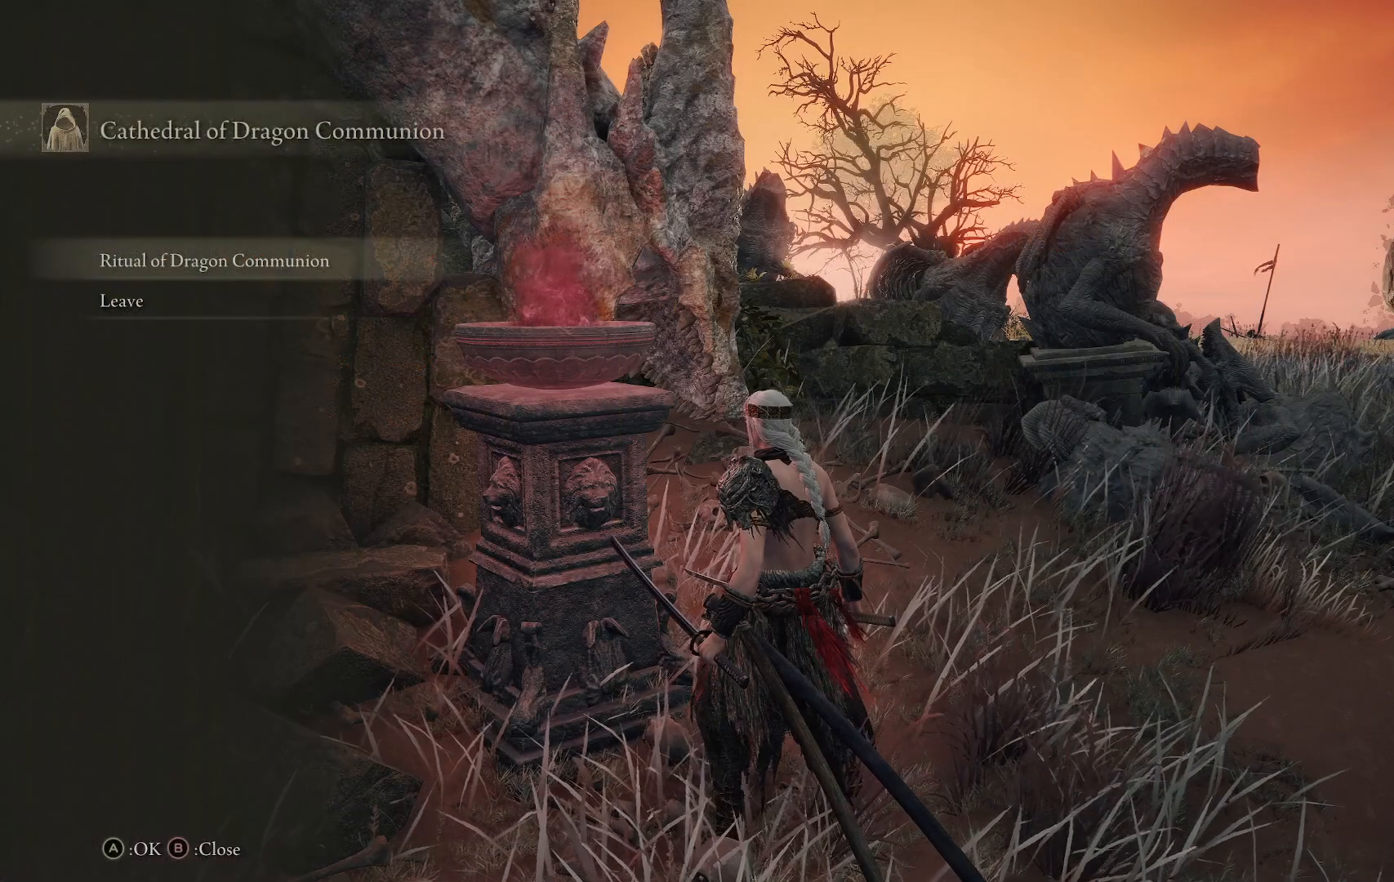
{"buttons": [], "left_stick": "center", "right_stick": "center", "events": [[67, "right_stick", "right"], [117, "right_stick", "down-right"], [283, "right_stick", "center"]]}
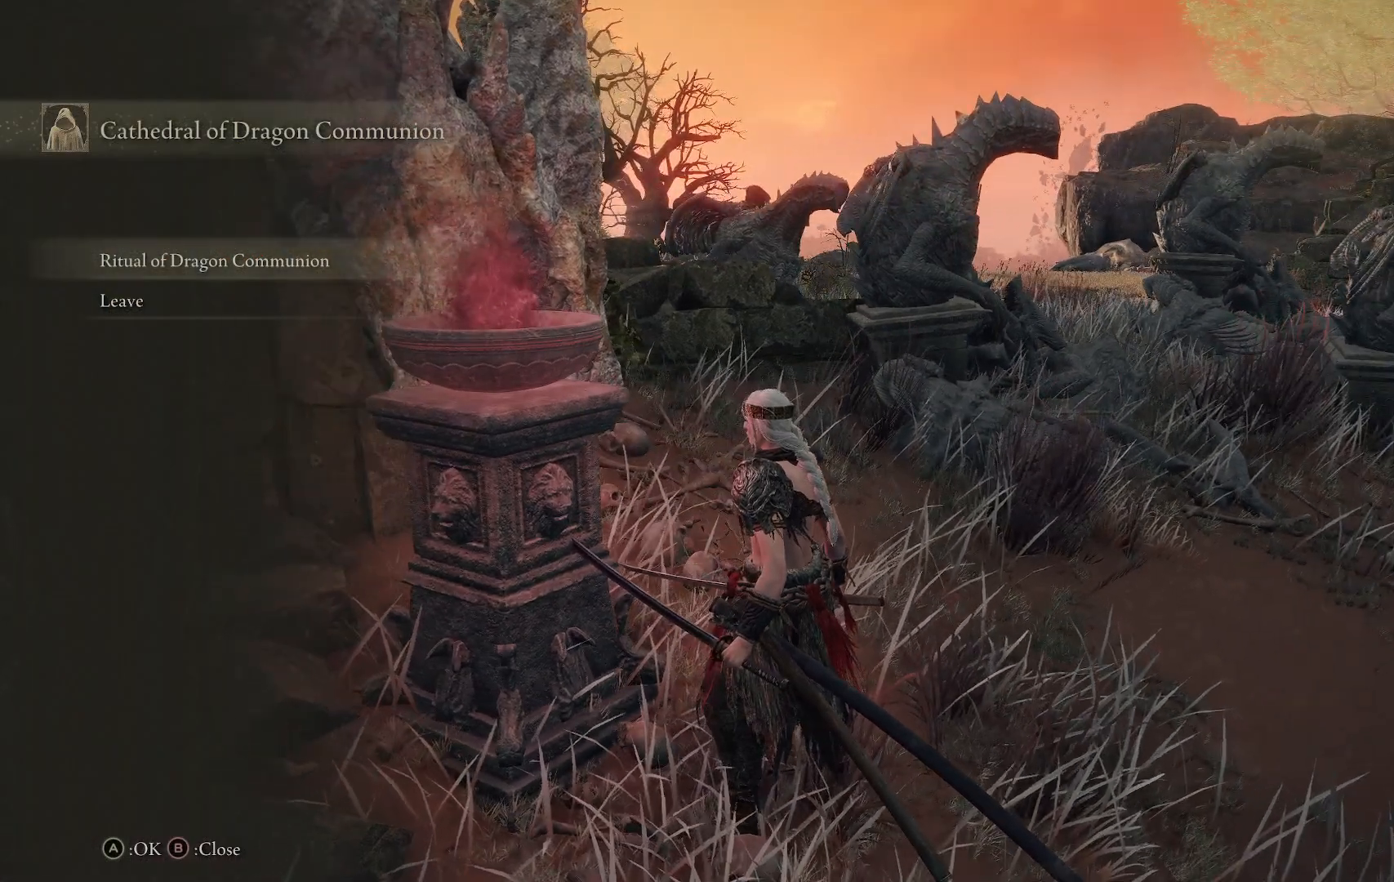
{"buttons": [], "left_stick": "center", "right_stick": "center", "events": []}
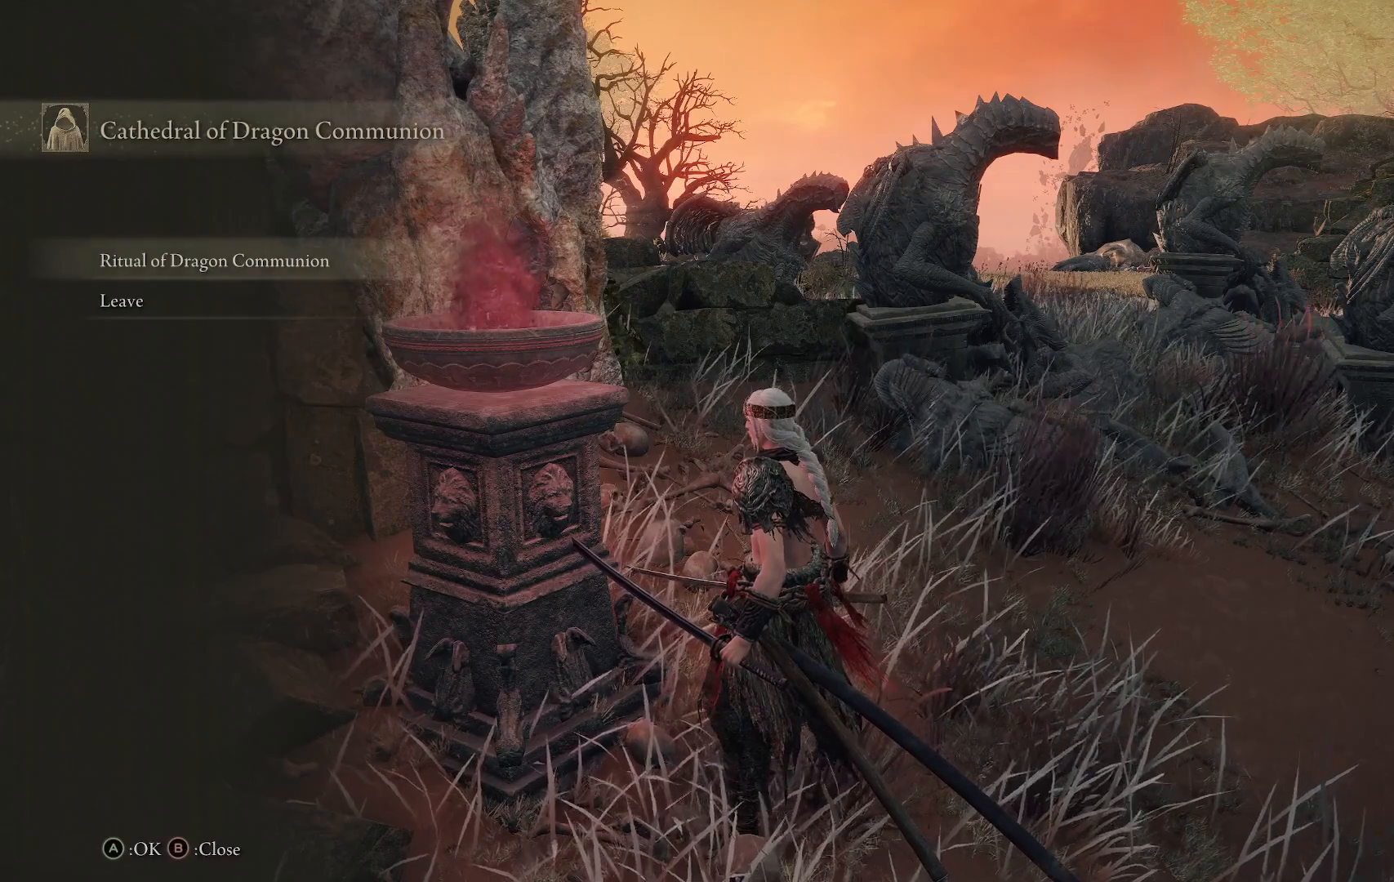
{"buttons": [], "left_stick": "center", "right_stick": "center", "events": []}
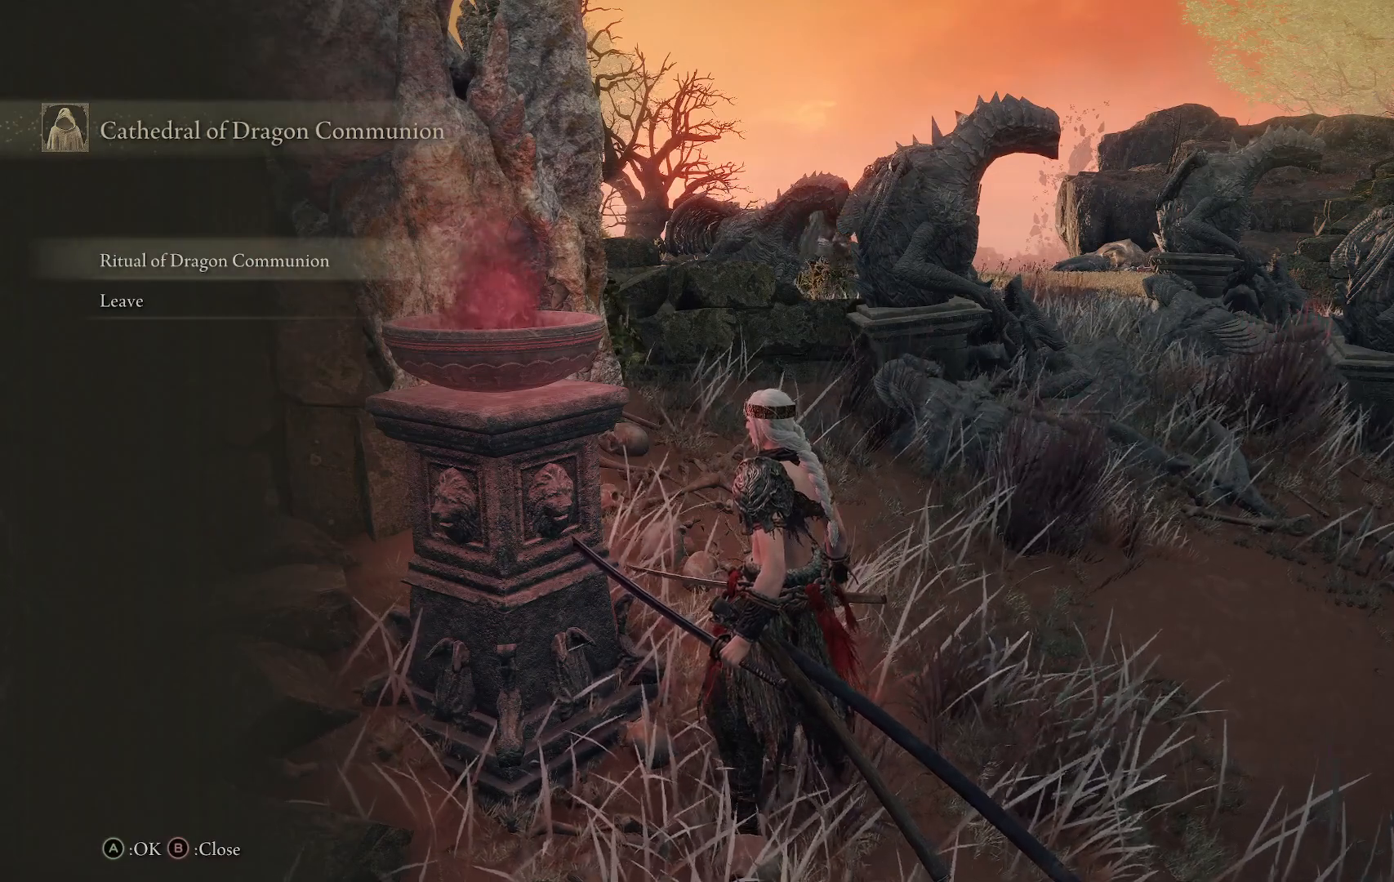
{"buttons": [], "left_stick": "center", "right_stick": "center", "events": []}
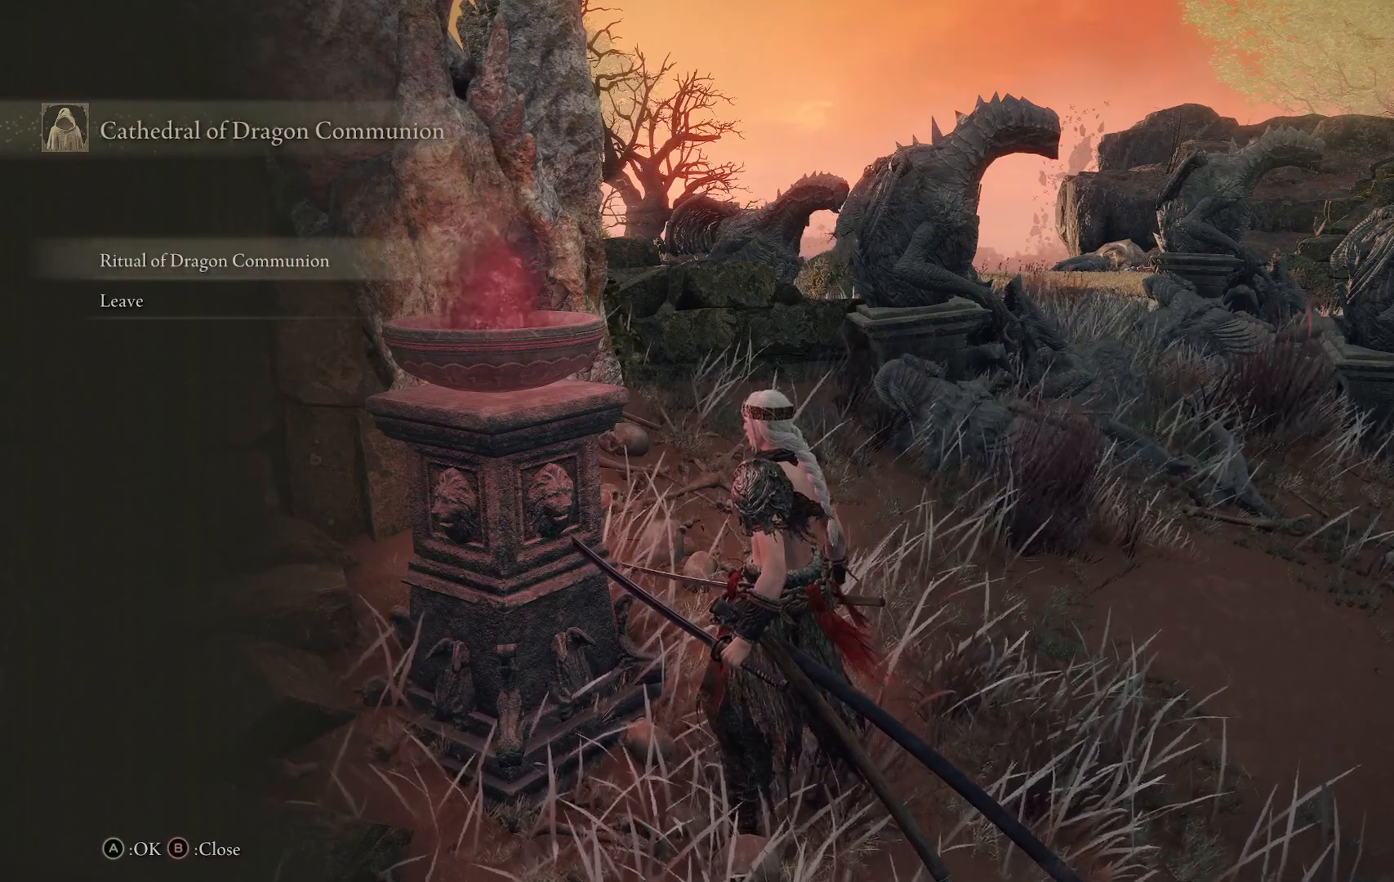
{"buttons": [], "left_stick": "center", "right_stick": "center", "events": []}
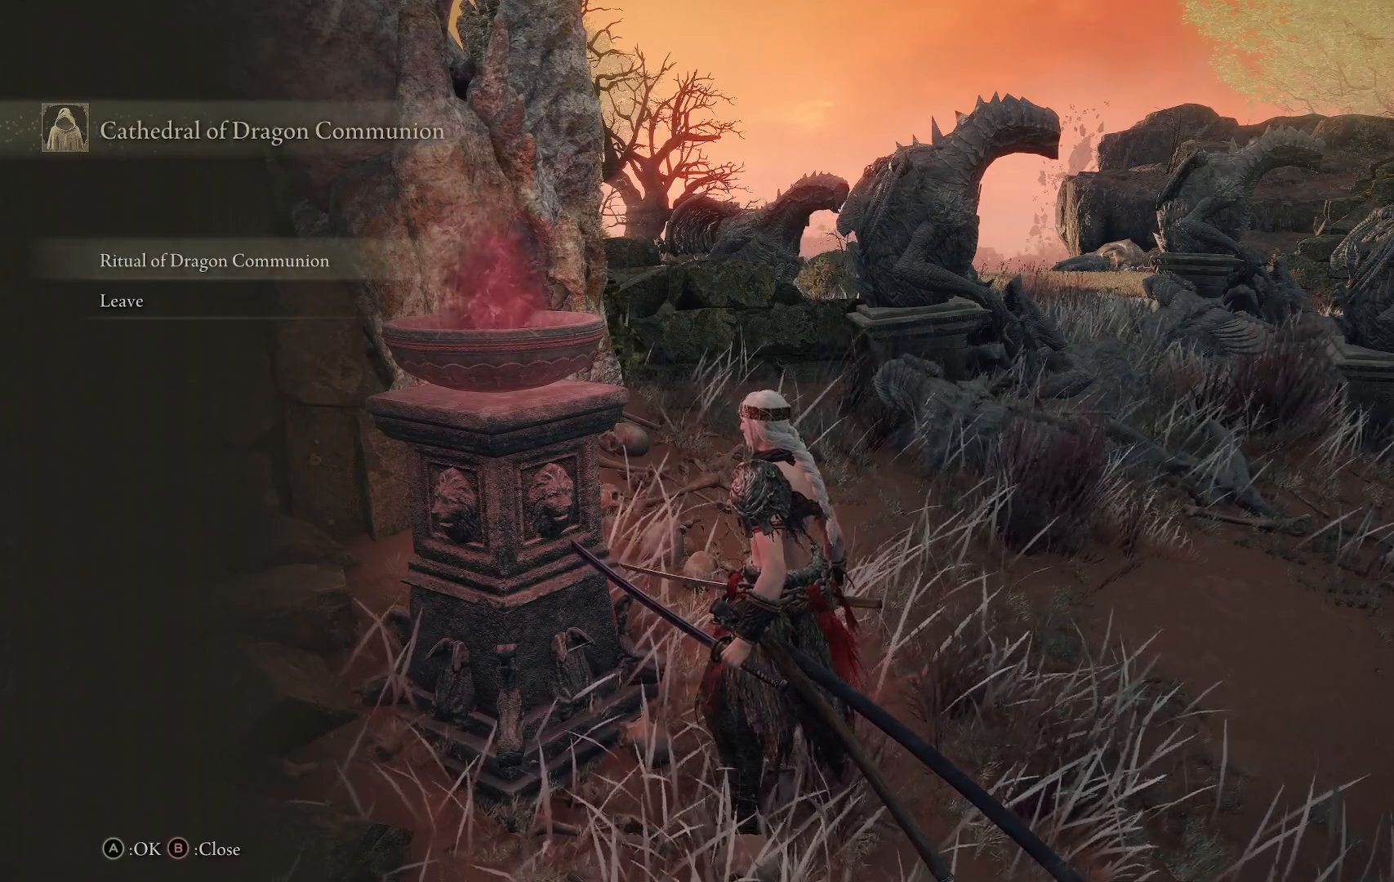
{"buttons": [], "left_stick": "center", "right_stick": "center", "events": [[83, "right_stick", "right"], [383, "right_stick", "center"]]}
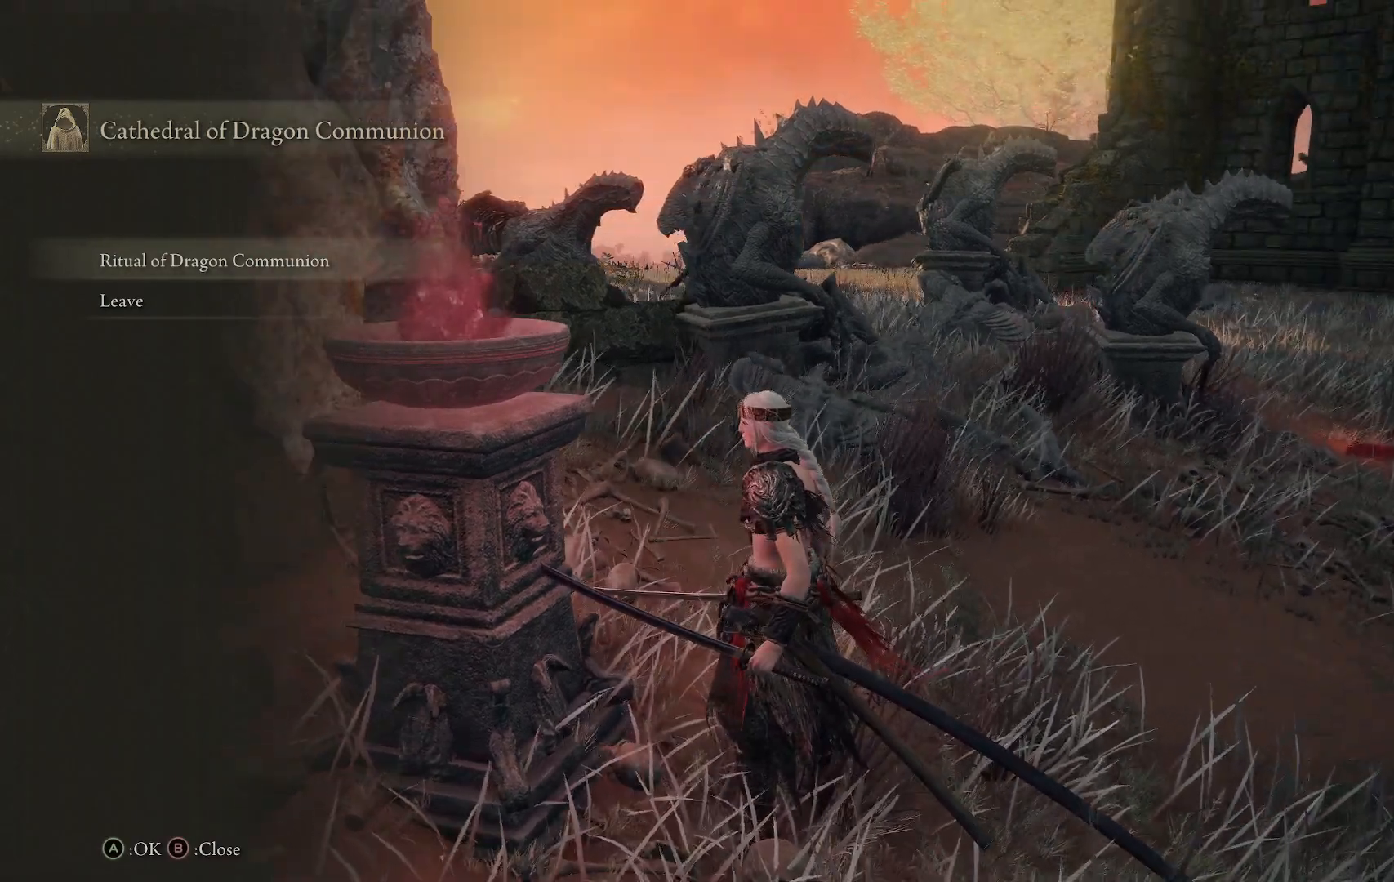
{"buttons": [], "left_stick": "center", "right_stick": "center", "events": []}
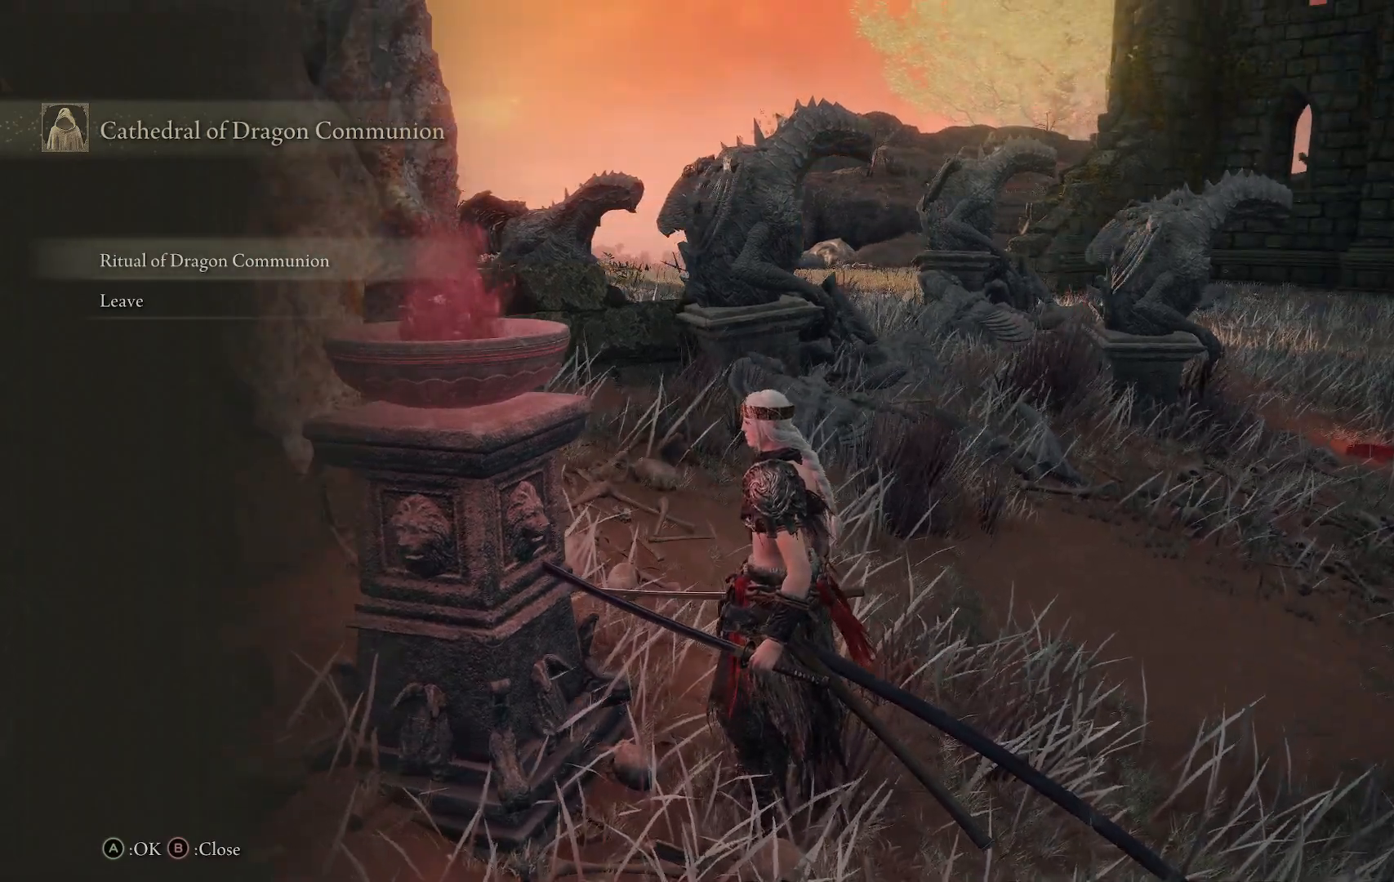
{"buttons": [], "left_stick": "center", "right_stick": "left", "events": [[317, "right_stick", "left"]]}